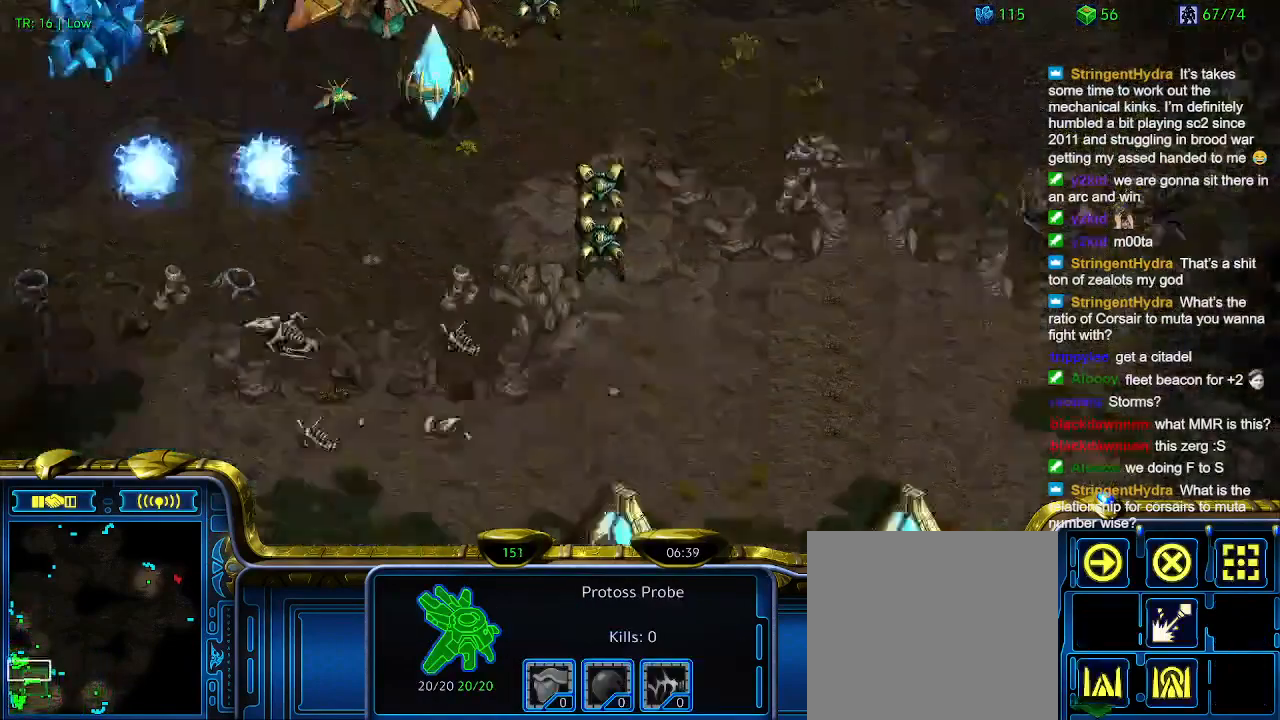
Gameplay with keyboard; each line is a JSON object with the keys held at the frame after it. "events" lists presses ("down") and releases ("up") of "1", "2", "3", "4", "5", "6", "a", "c", "ctrl", "d", "e", "f2", "f3", "q", "s", "t", "w", "x" and "z" between this image and that frame as [ms after this image, input, new state], when the widget could be followed in between. No other keys are recorded. Mouse input is not recorded.
{"keys": [], "events": []}
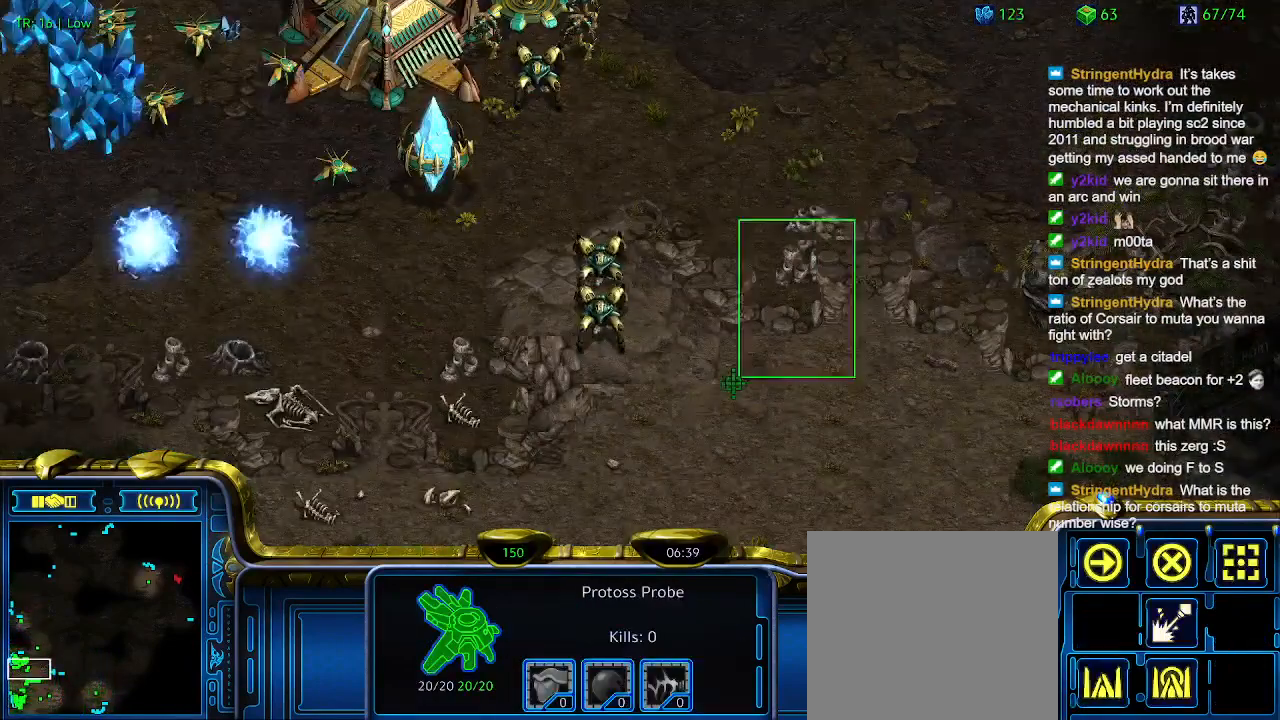
{"keys": [], "events": []}
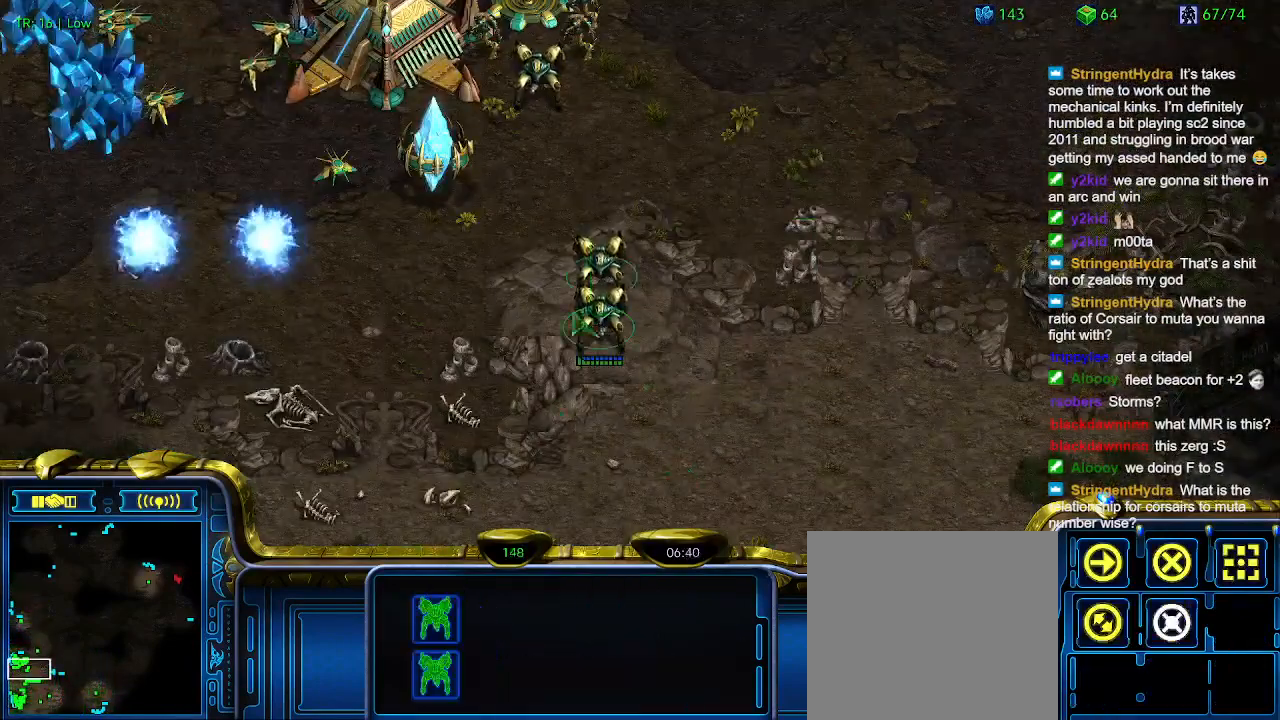
{"keys": [], "events": [[133, "a", "down"], [233, "a", "up"], [433, "1", "down"], [500, "1", "up"]]}
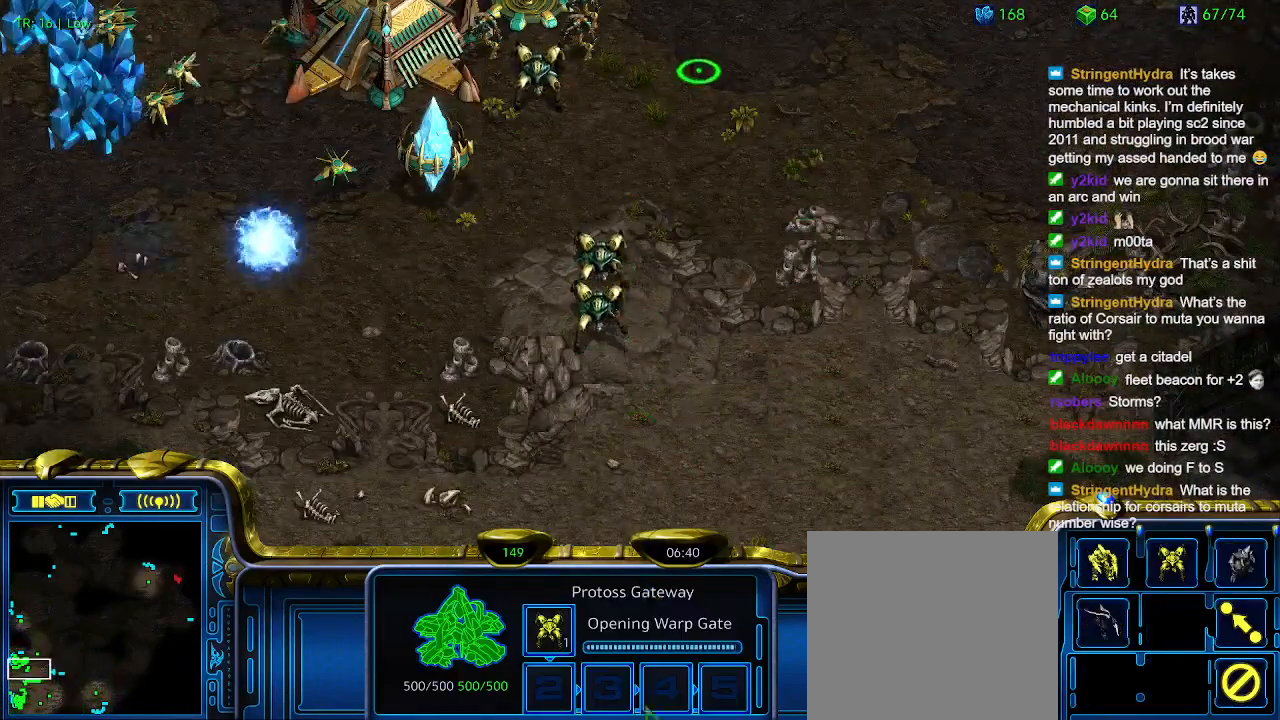
{"keys": [], "events": [[66, "2", "down"], [200, "2", "up"], [333, "1", "down"], [433, "1", "up"]]}
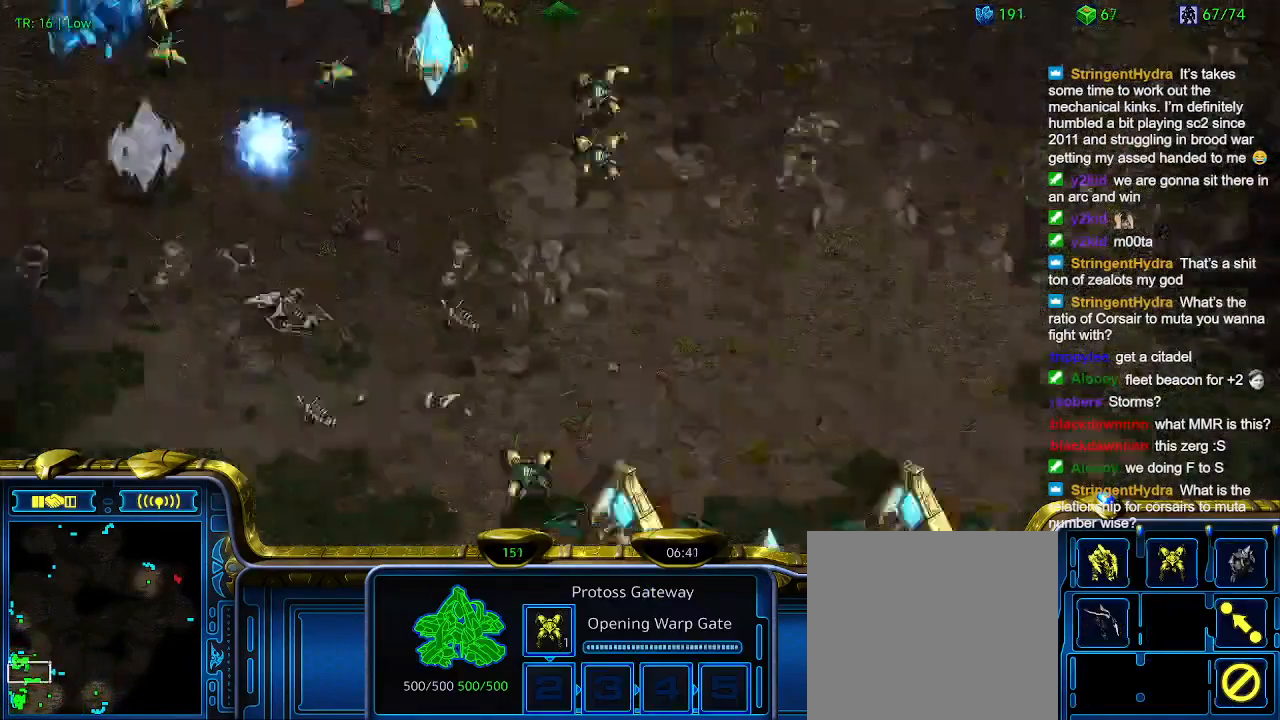
{"keys": [], "events": [[166, "q", "down"], [266, "q", "up"]]}
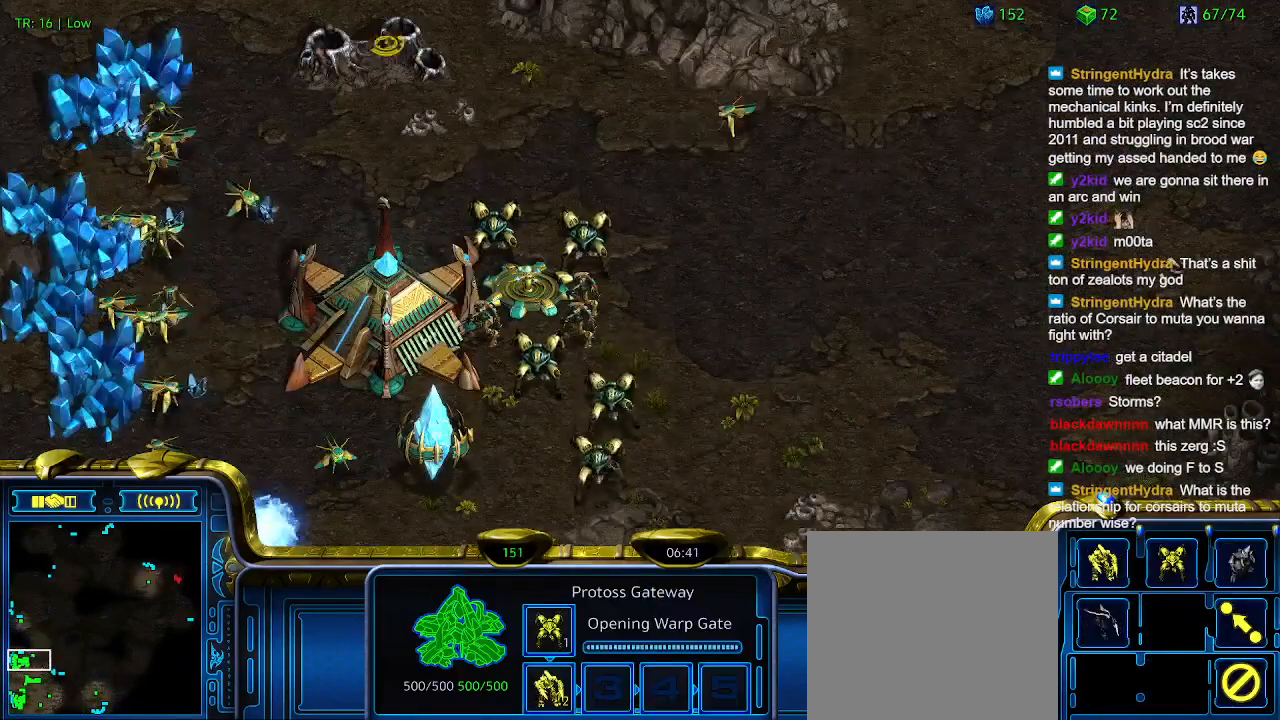
{"keys": [], "events": []}
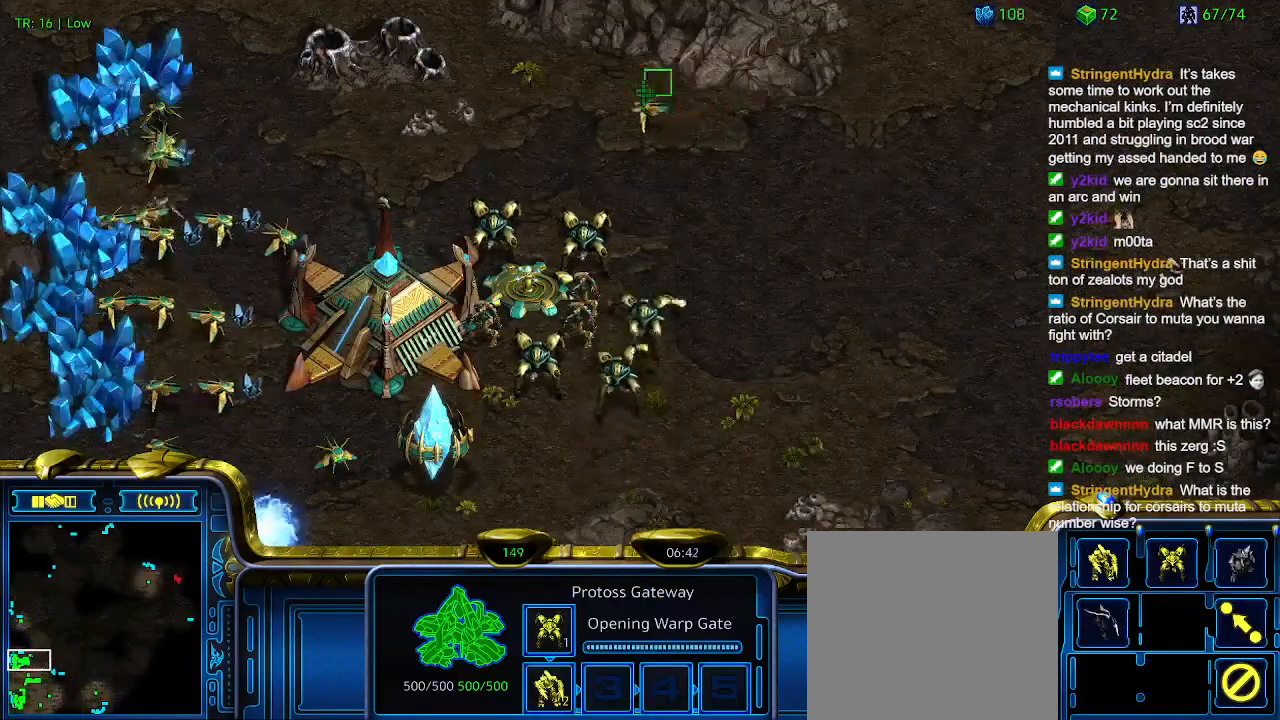
{"keys": [], "events": [[333, "q", "down"], [433, "q", "up"]]}
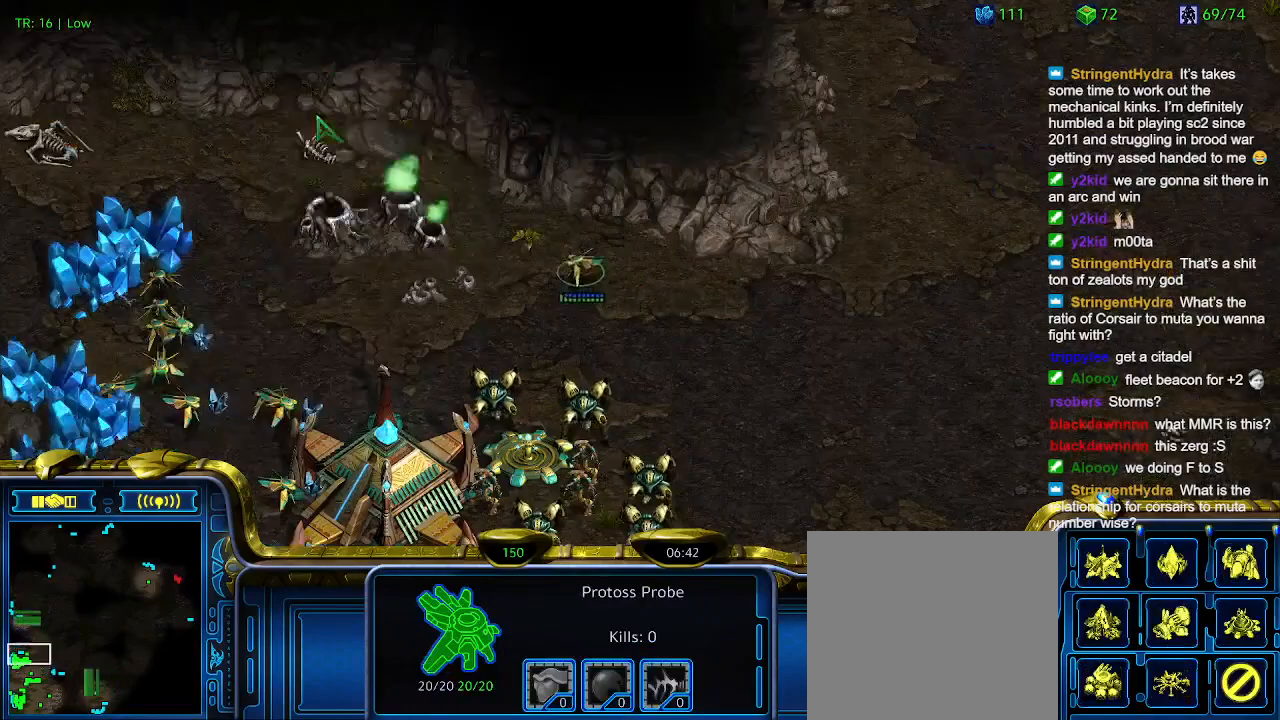
{"keys": [], "events": [[33, "e", "down"], [133, "e", "up"]]}
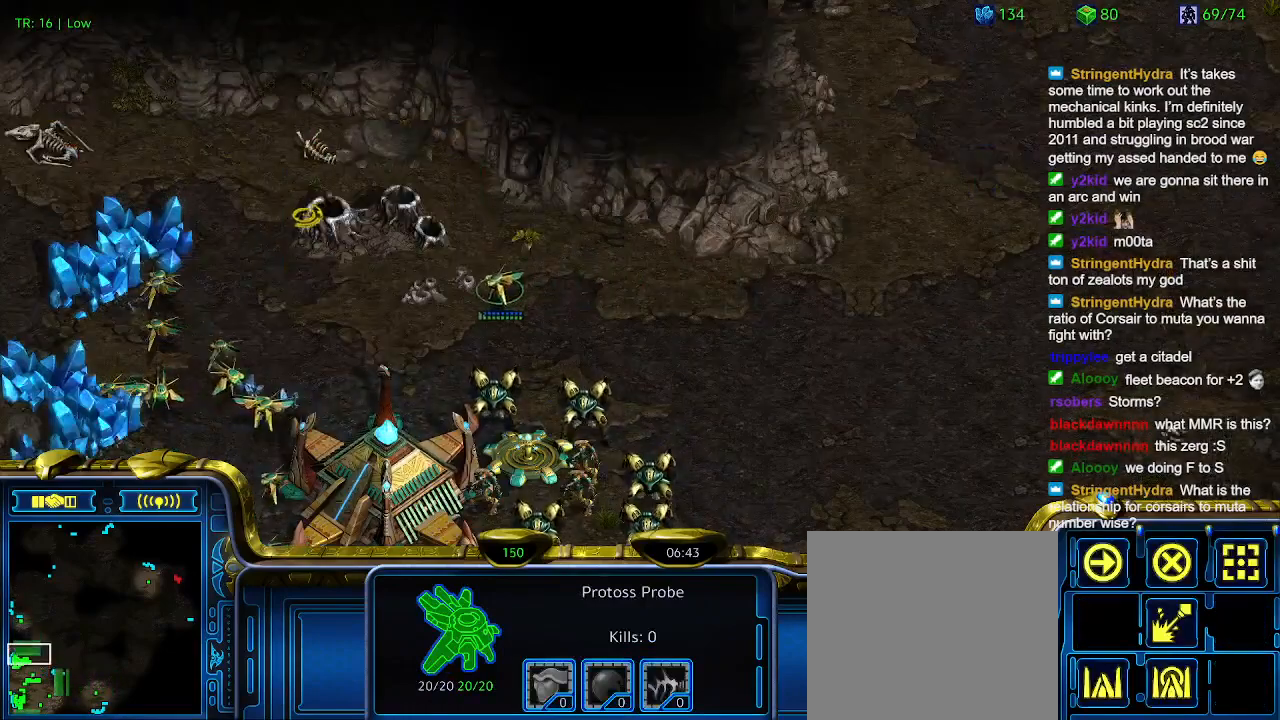
{"keys": [], "events": [[433, "5", "down"], [500, "5", "up"]]}
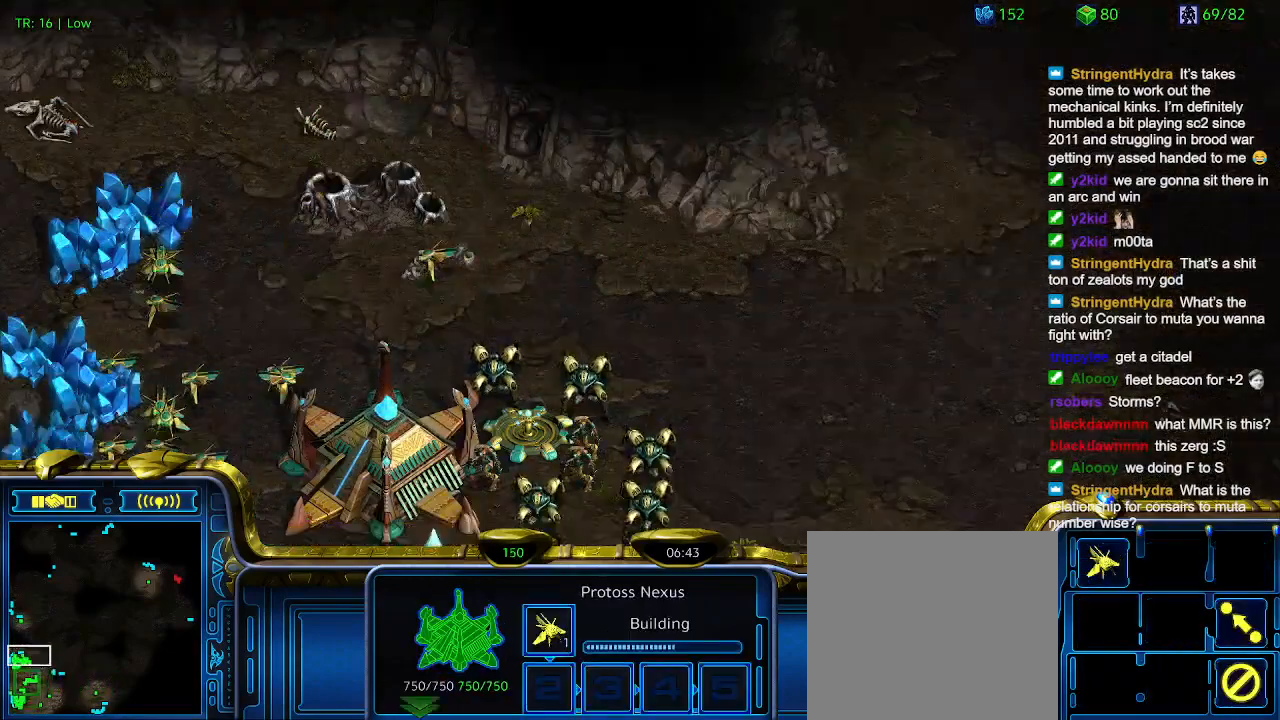
{"keys": [], "events": [[100, "6", "down"], [166, "6", "up"]]}
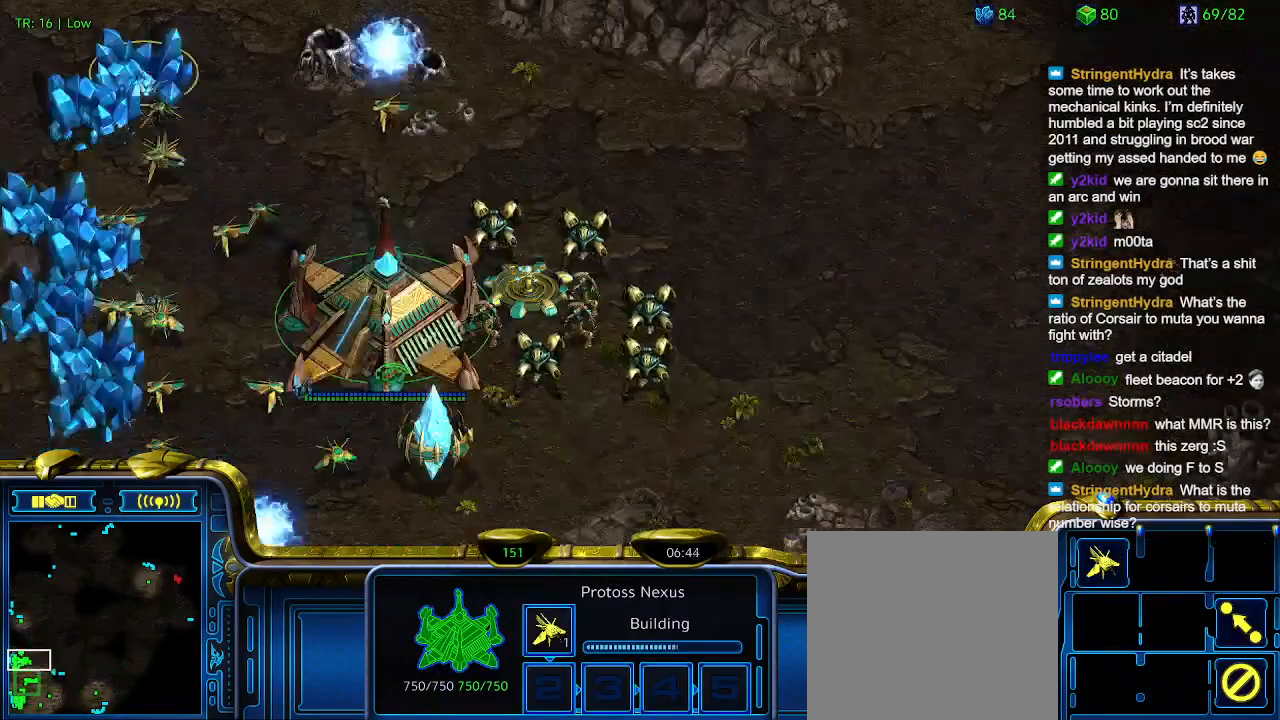
{"keys": [], "events": []}
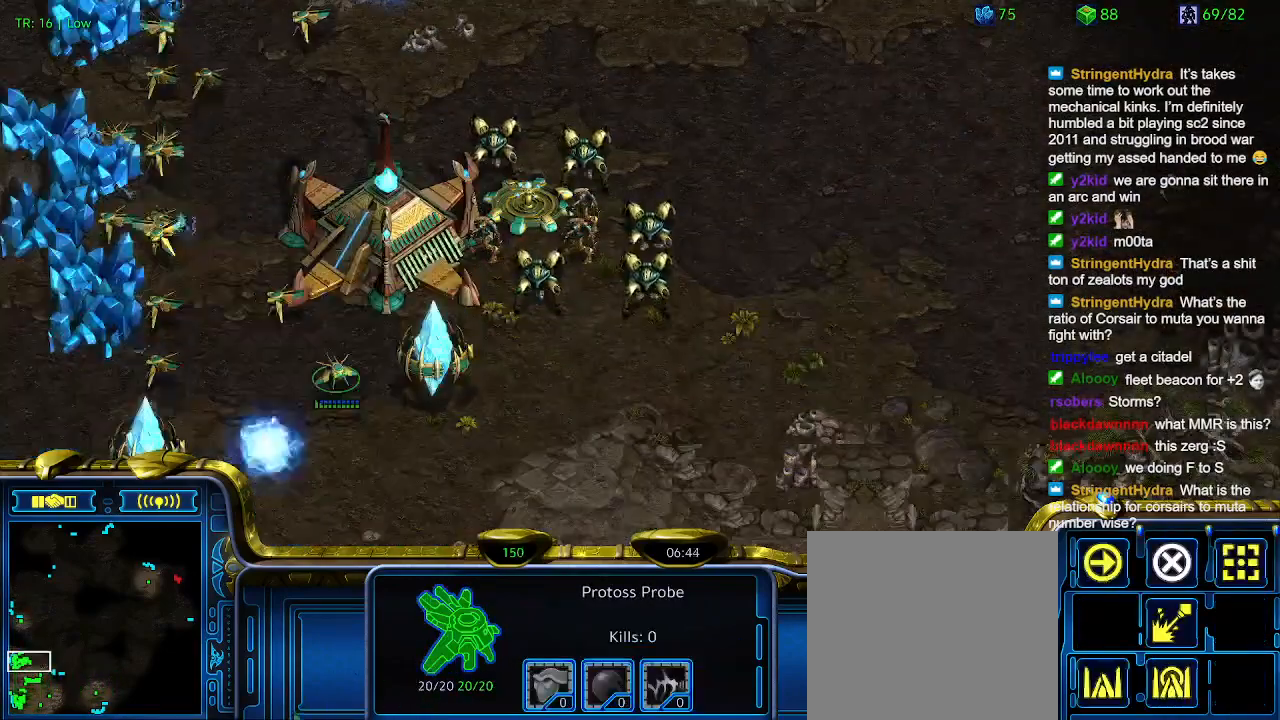
{"keys": [], "events": []}
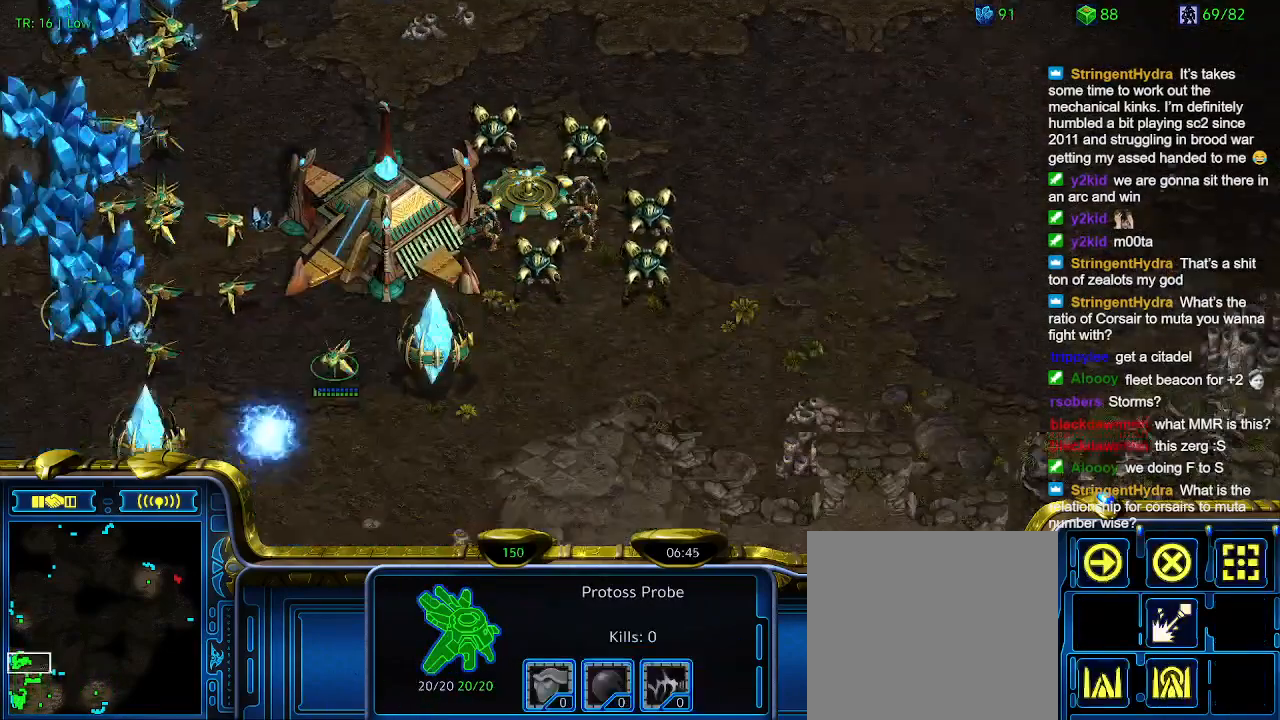
{"keys": [], "events": []}
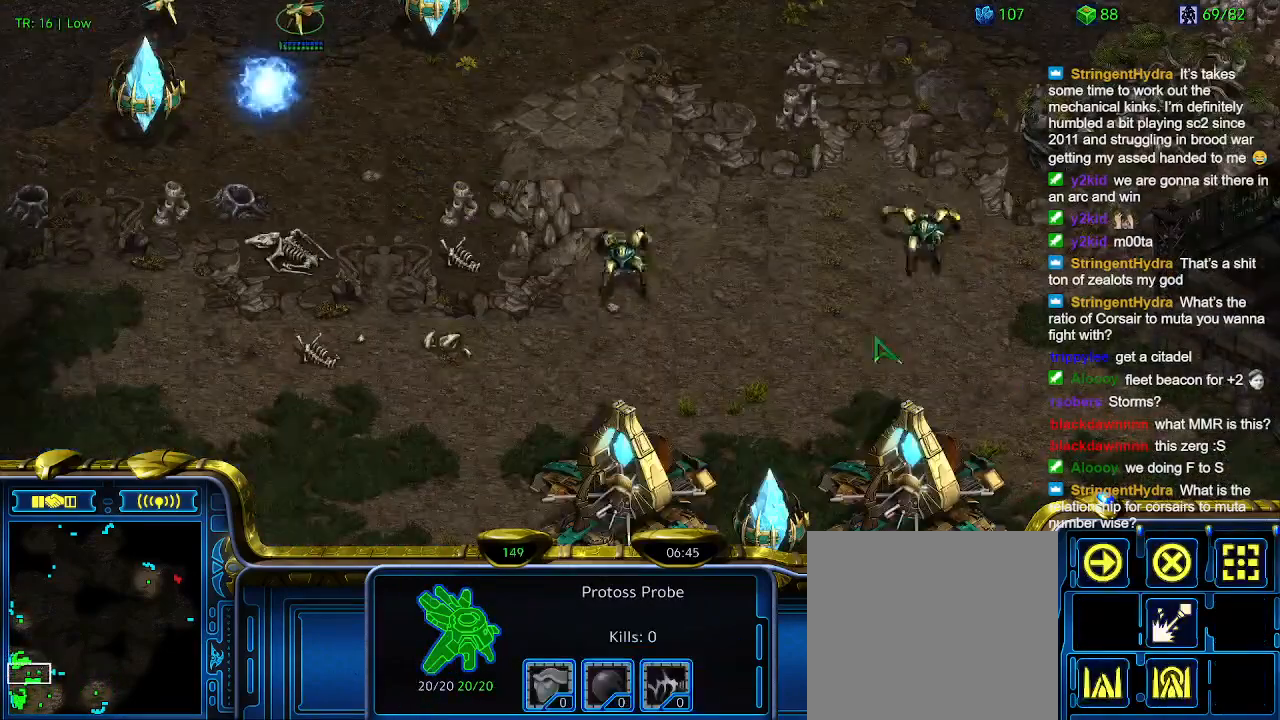
{"keys": [], "events": []}
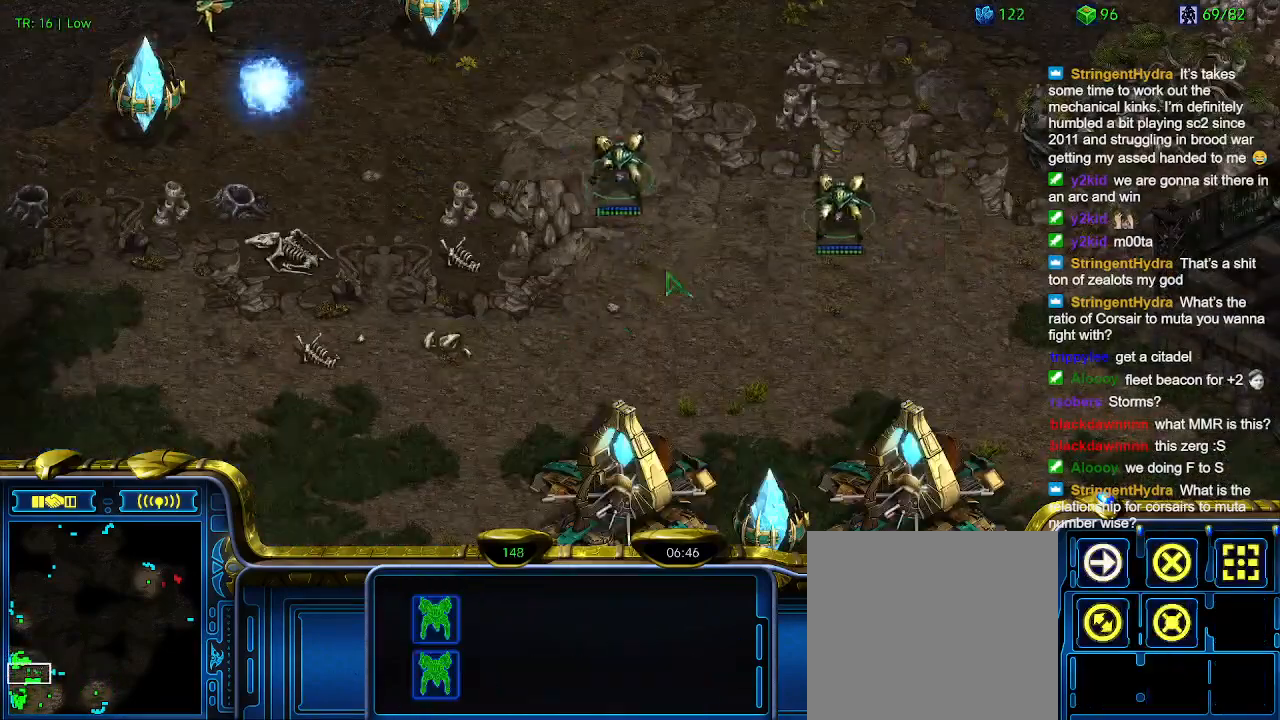
{"keys": [], "events": []}
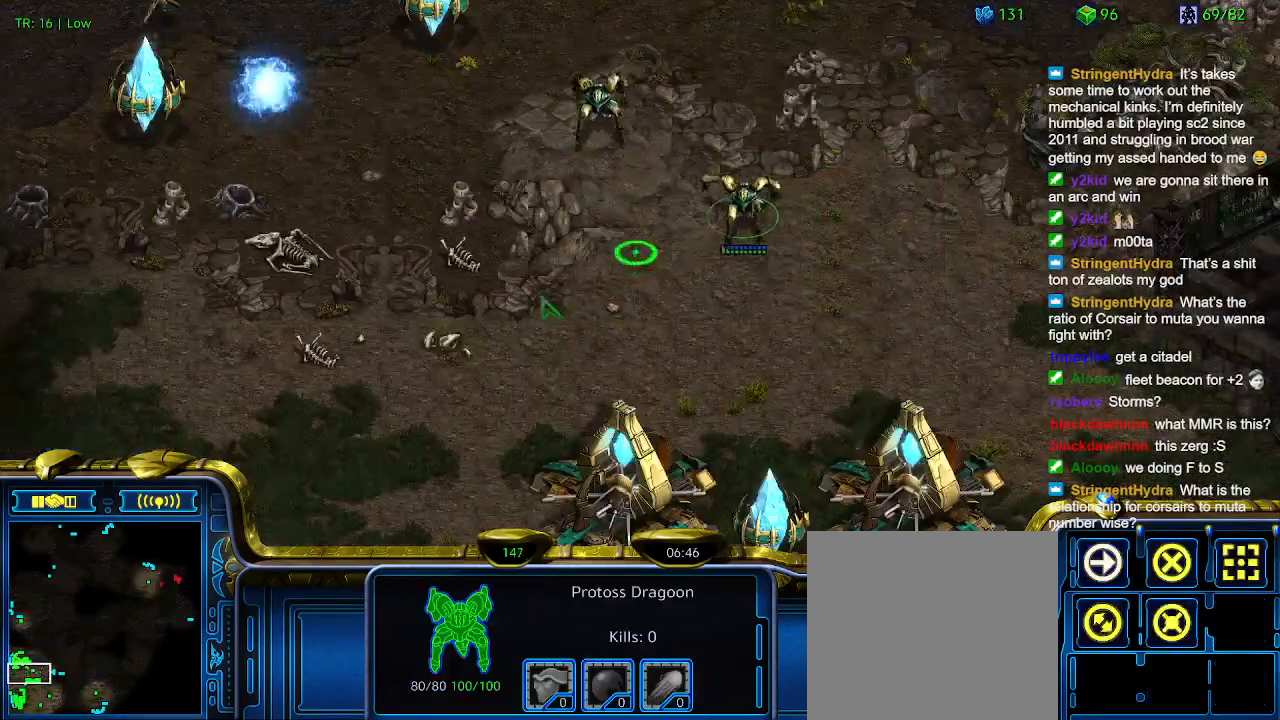
{"keys": [], "events": [[100, "3", "down"], [200, "3", "up"], [300, "3", "down"], [400, "3", "up"]]}
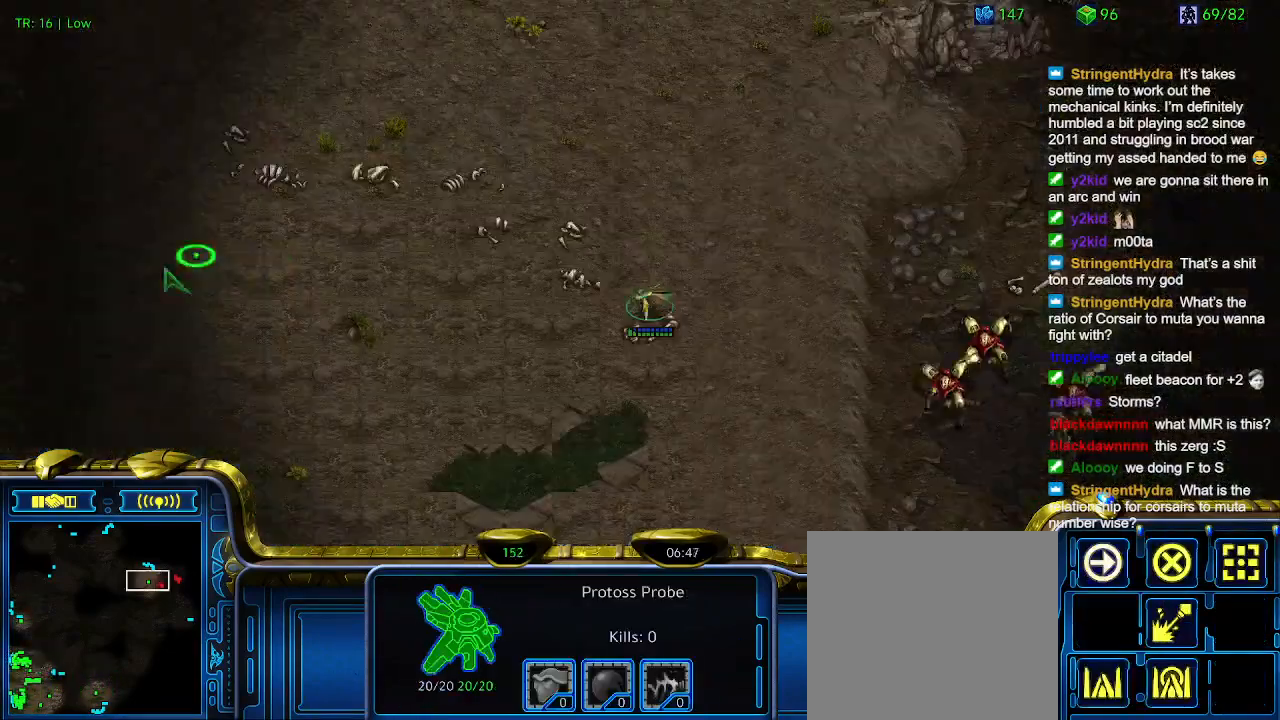
{"keys": [], "events": []}
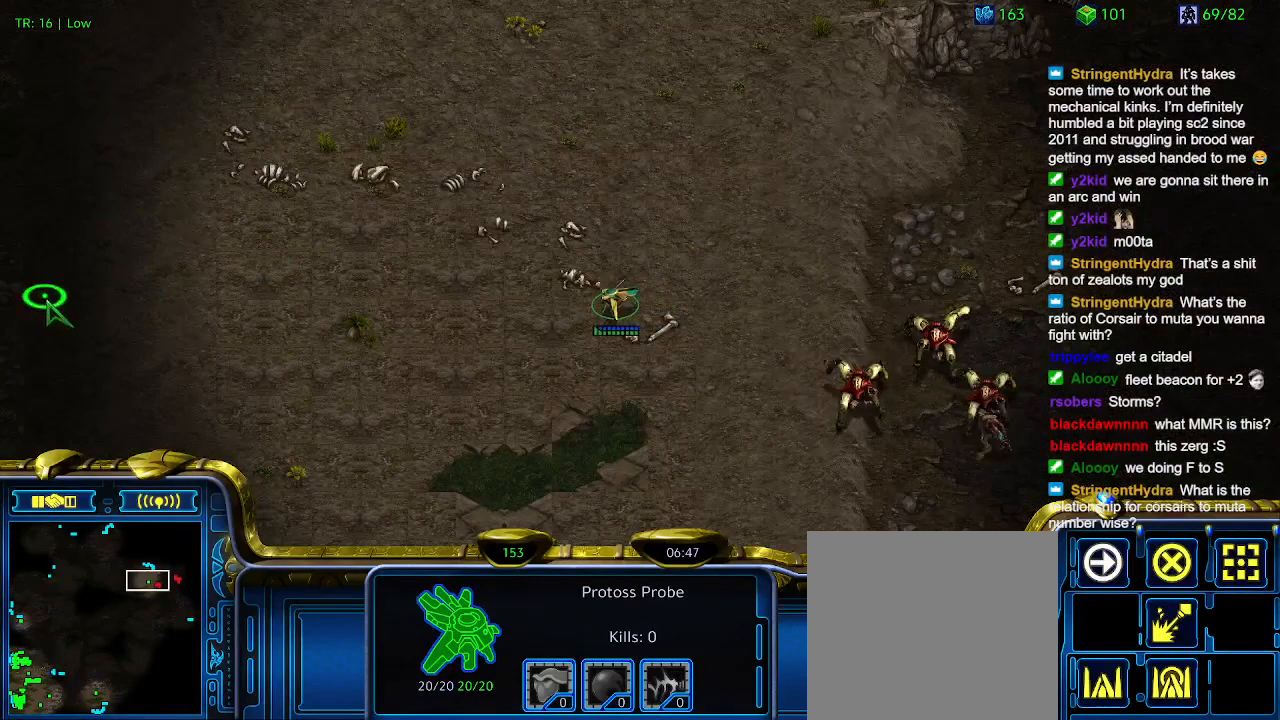
{"keys": [], "events": [[100, "1", "down"], [200, "1", "up"], [300, "2", "down"], [366, "2", "up"]]}
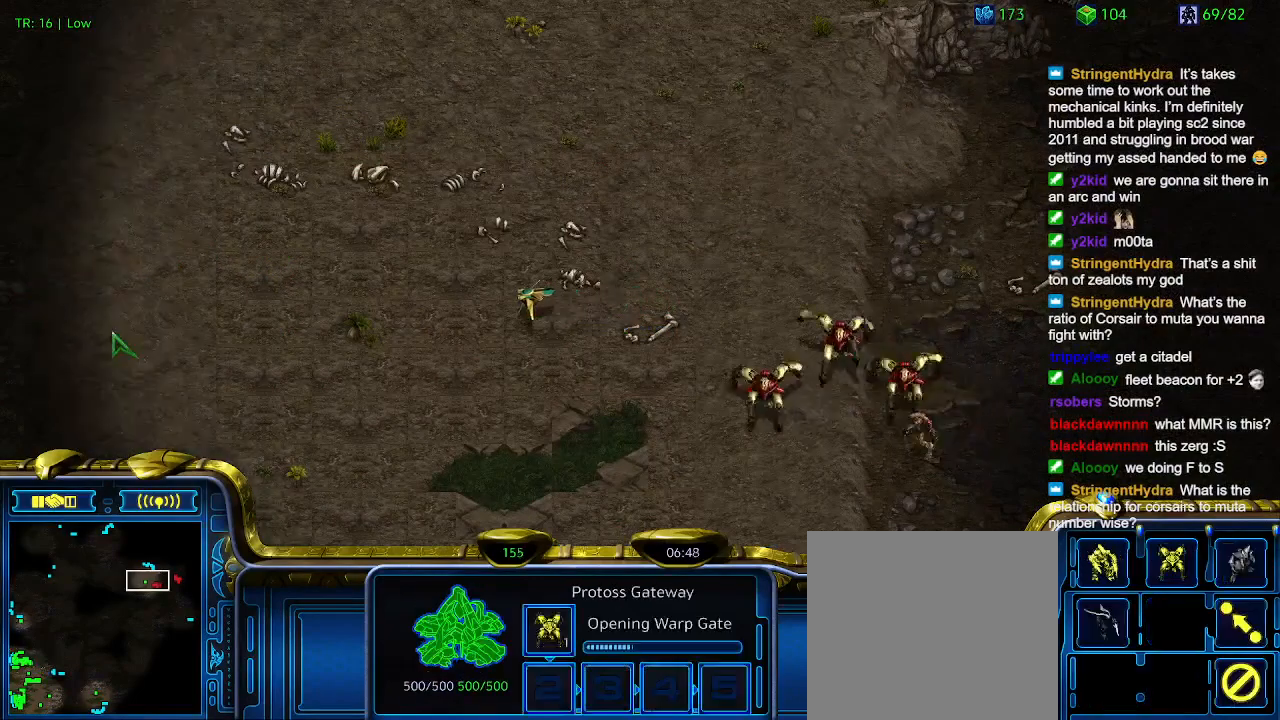
{"keys": [], "events": [[233, "3", "down"], [400, "3", "up"]]}
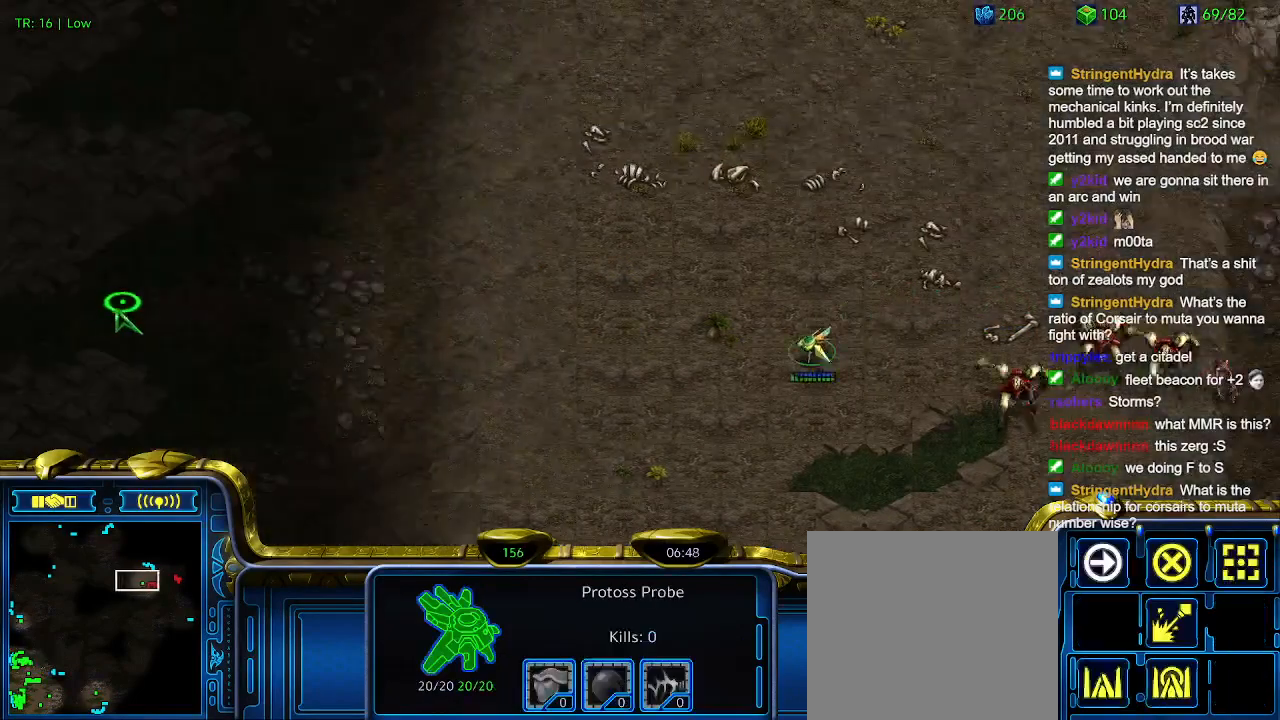
{"keys": ["6"], "events": [[166, "5", "down"], [266, "5", "up"], [300, "5", "down"], [400, "5", "up"], [500, "6", "down"]]}
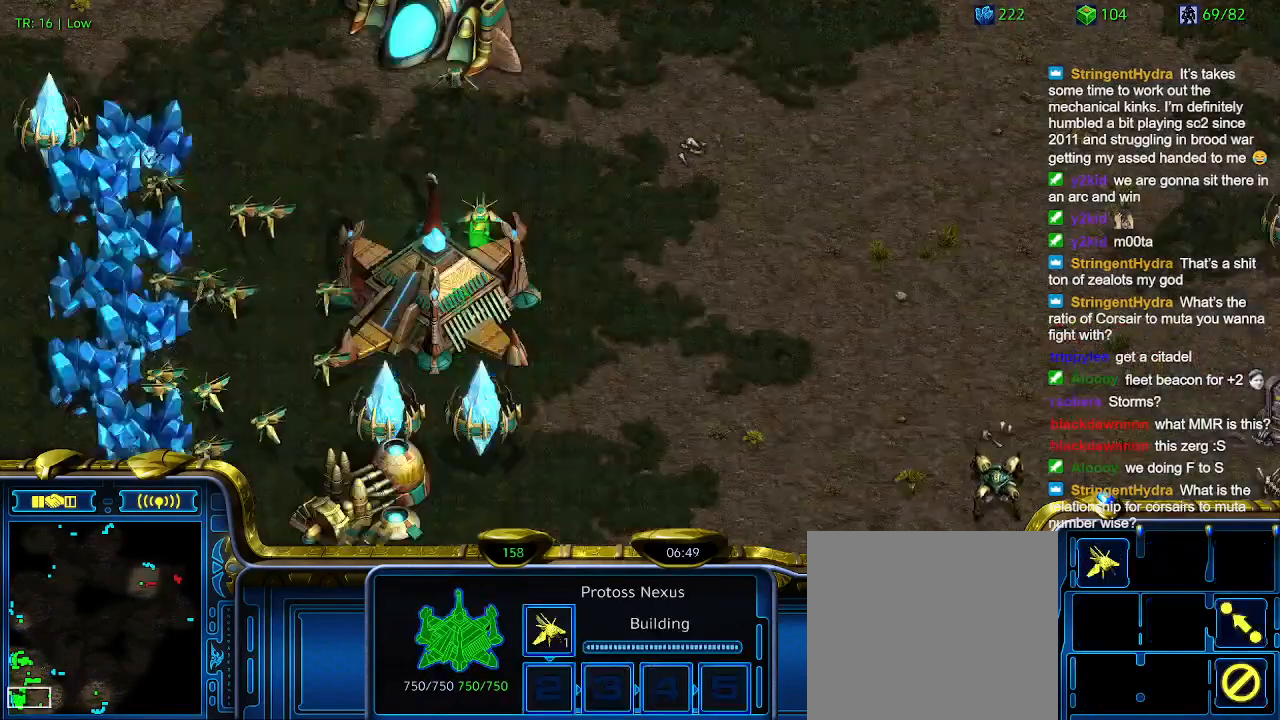
{"keys": ["6"], "events": [[100, "6", "up"], [200, "5", "down"], [266, "5", "up"], [333, "t", "down"], [366, "t", "up"], [466, "6", "down"]]}
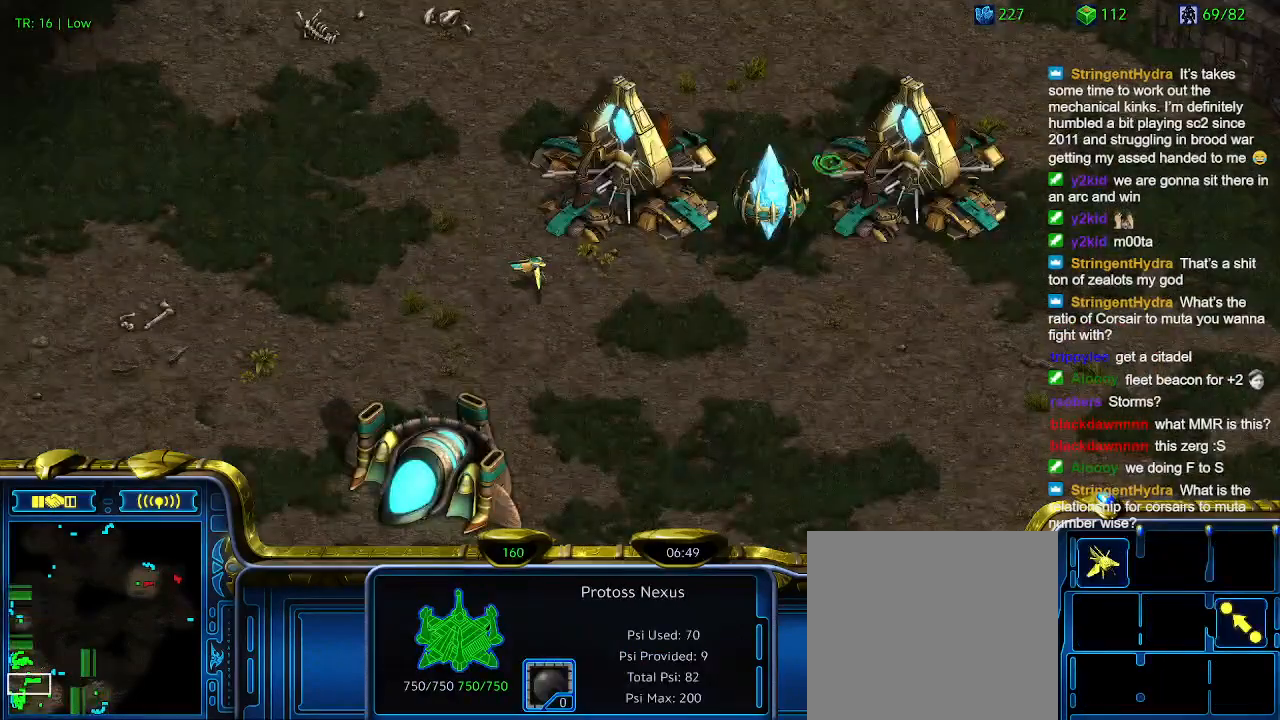
{"keys": [], "events": [[66, "6", "up"], [100, "t", "down"], [200, "t", "up"], [400, "q", "down"], [500, "q", "up"]]}
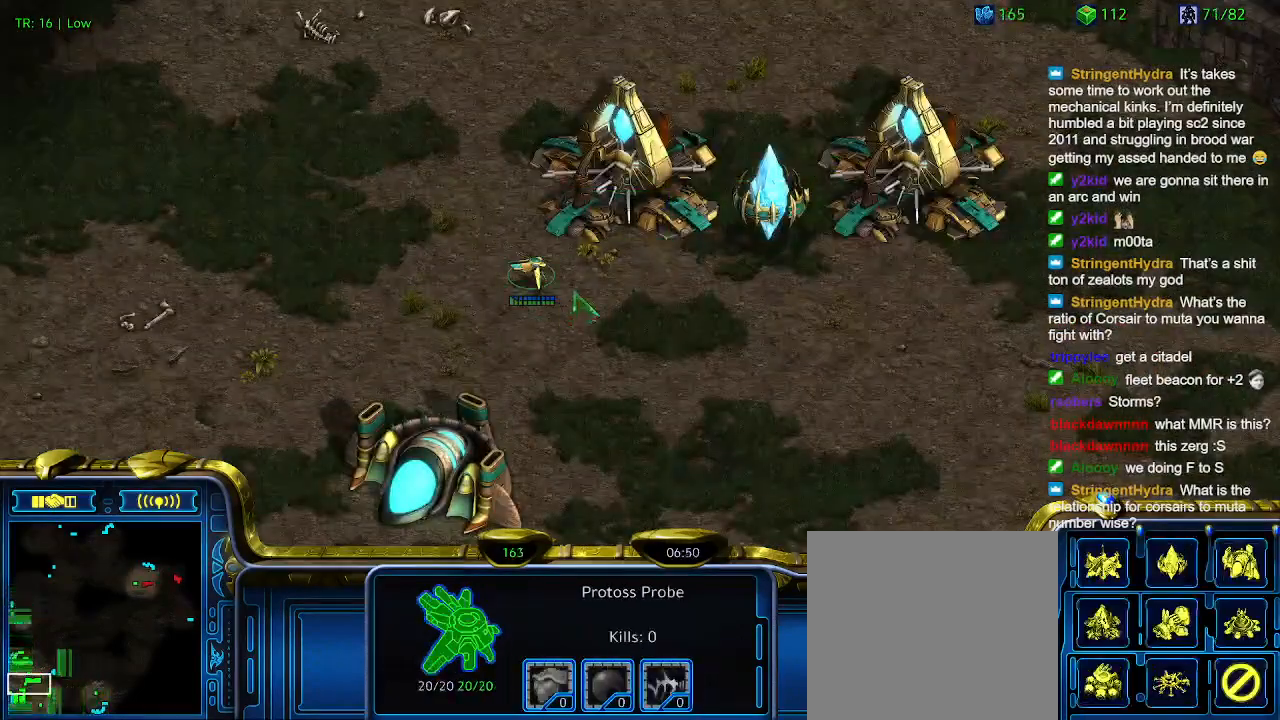
{"keys": [], "events": [[33, "a", "down"], [166, "a", "up"]]}
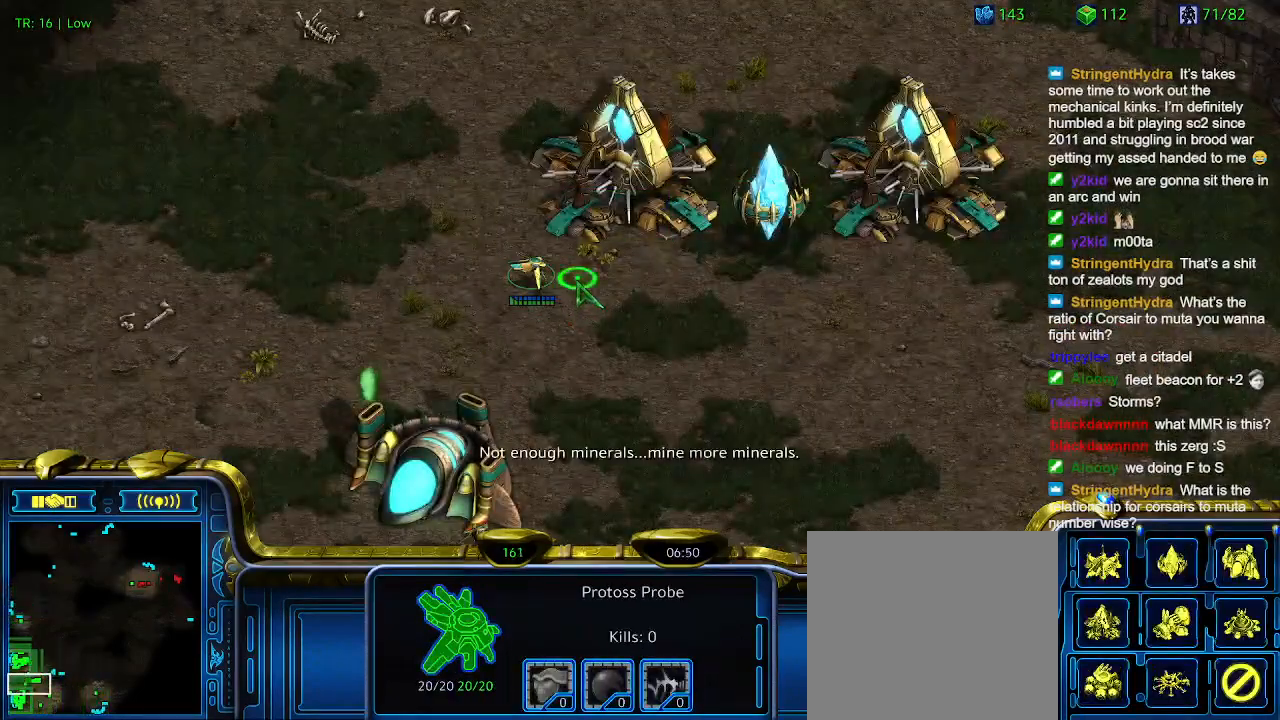
{"keys": ["a"], "events": [[266, "a", "down"], [366, "a", "up"], [466, "a", "down"]]}
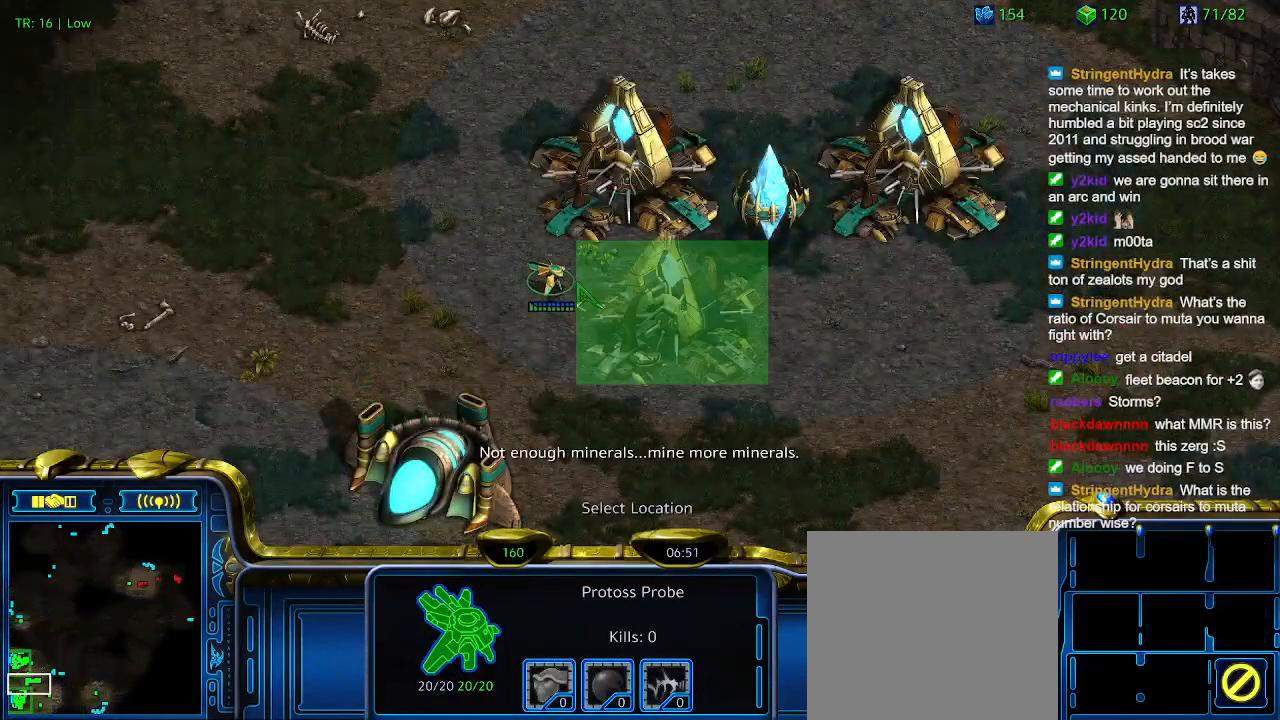
{"keys": [], "events": [[66, "a", "up"]]}
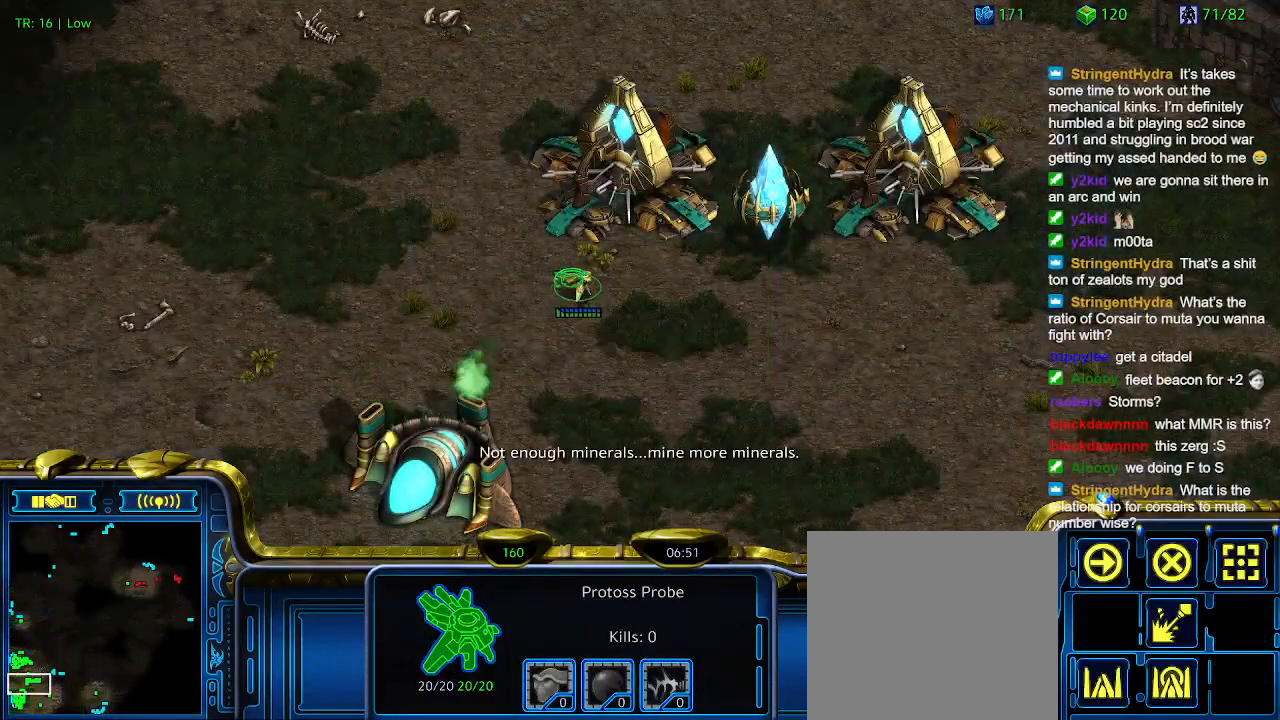
{"keys": [], "events": [[66, "q", "down"], [166, "q", "up"], [266, "a", "down"], [366, "a", "up"]]}
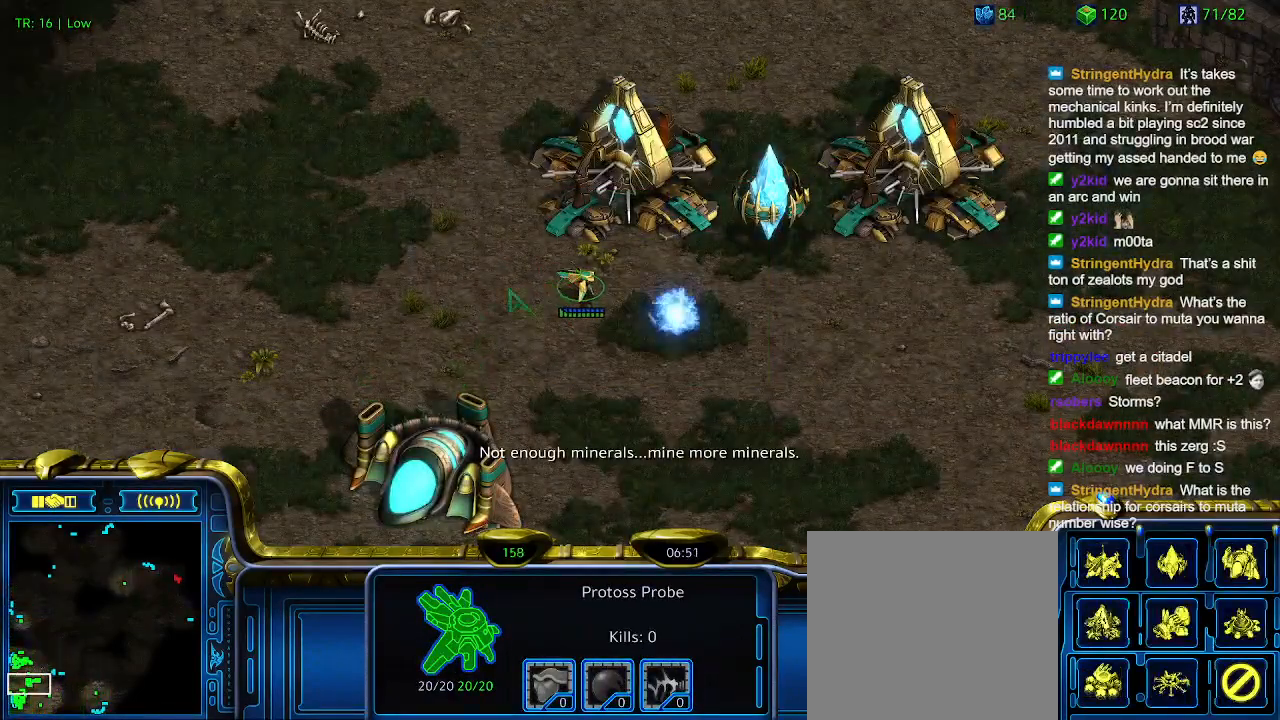
{"keys": [], "events": [[33, "3", "down"], [133, "3", "up"], [200, "3", "down"], [333, "3", "up"]]}
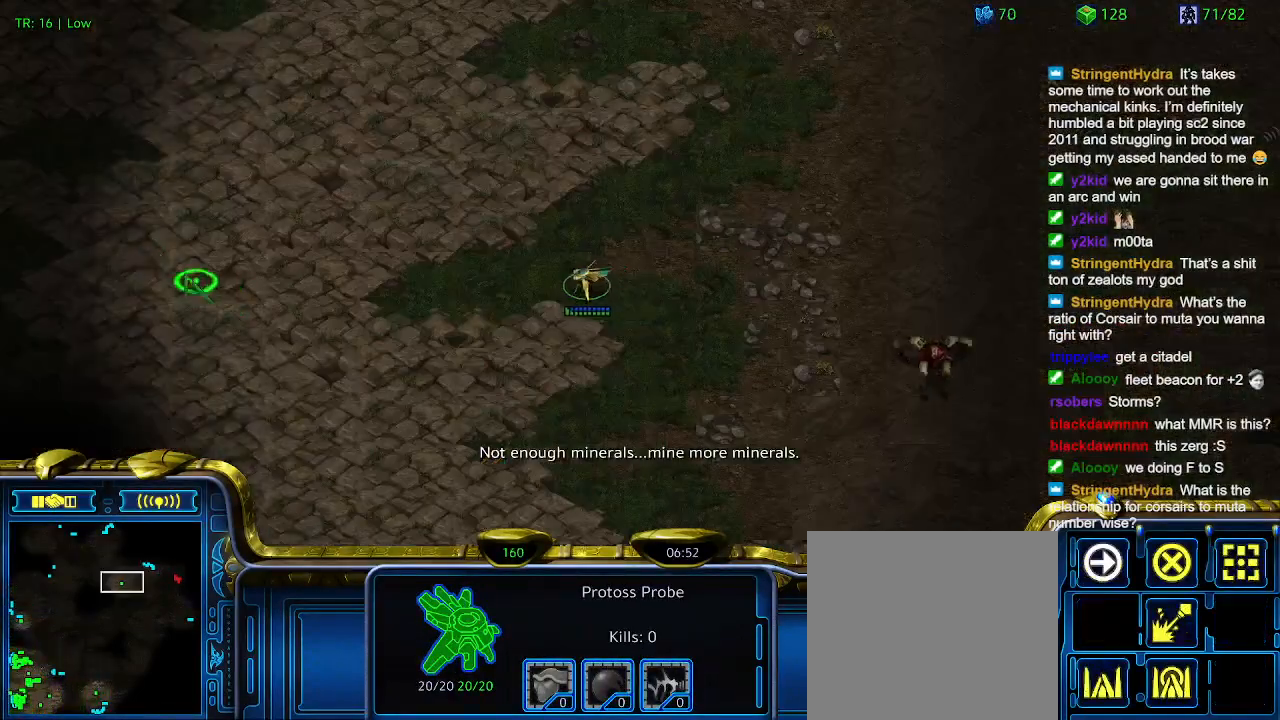
{"keys": [], "events": []}